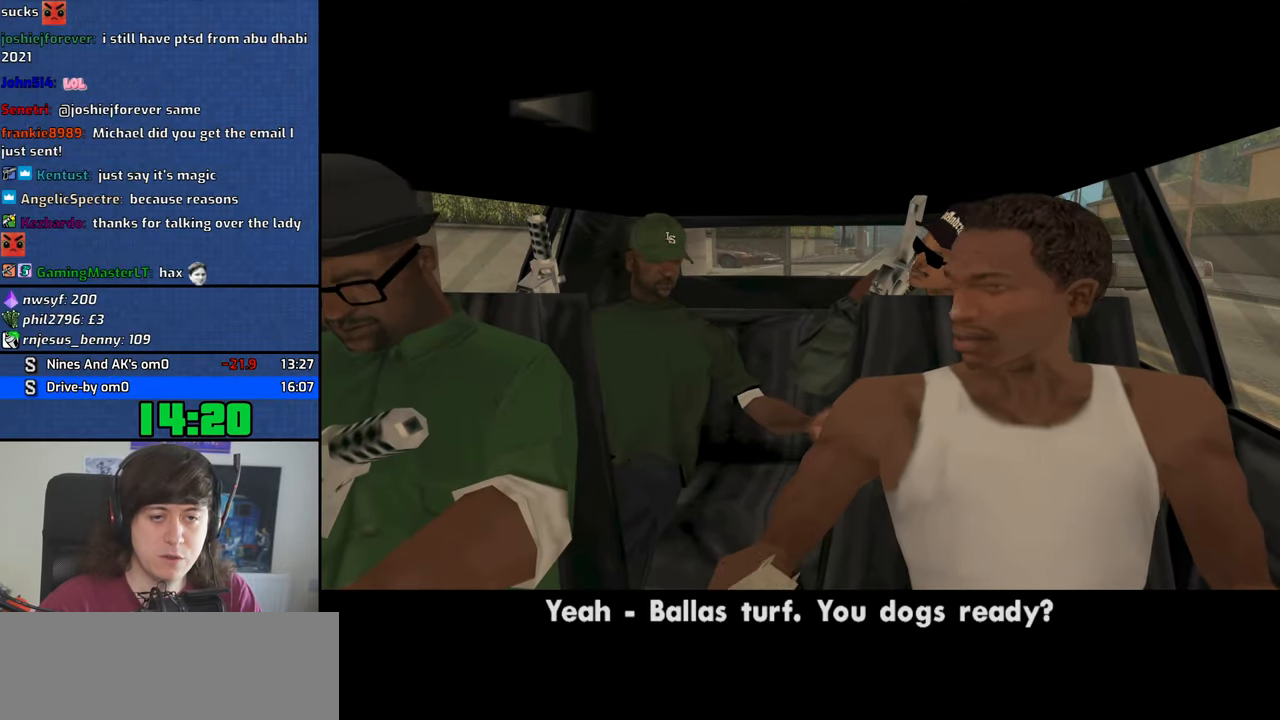
Gameplay with keyboard and mouse; each line is a JSON object with the keys and mouse buttons held at the frame after it. "events" lists presses ("down") and releases ("up") of "1", "2", "3", "4", "5", "6", "8", "a", "alt", "b", "c", "ctrl", "d", "down", "e", "escape", "f", "f1", "f2", "f3", "g", "h", "left", "n", "num2", "q", "r", "right", "s", "shift", "space", "t", "tab", "up", "v", "w", "x", "y", "z", "mouse_left", "mouse_middle", "mouse_right" and "mouse_wheel_down" between this image and that frame as [ms after this image, input, new state], when the widget could be followed in between. "mouse_left", "mouse_middle", "mouse_right", "mouse_wheel_down" = the "left", "middle", "right", "wheel_down" buttons of the "mouse" list. No other keys are recorded. Mouse movement is not recorded.
{"keys": ["a", "w"], "mouse": ["left", "right"], "events": [[16, "a", "down"], [16, "mouse_left", "up"], [16, "mouse_right", "up"], [16, "space", "up"], [16, "w", "down"], [66, "a", "up"], [66, "w", "up"], [116, "d", "down"], [116, "mouse_left", "down"], [116, "mouse_right", "down"], [166, "d", "up"], [166, "space", "down"], [216, "a", "down"], [216, "mouse_left", "up"], [216, "mouse_right", "up"], [216, "space", "up"], [216, "w", "down"], [266, "mouse_left", "down"], [300, "a", "up"], [300, "d", "down"], [300, "mouse_right", "down"], [300, "w", "up"], [350, "mouse_left", "up"], [350, "mouse_right", "up"], [350, "space", "down"], [400, "d", "up"], [400, "mouse_left", "down"], [450, "a", "down"], [450, "mouse_right", "down"], [450, "space", "up"], [450, "w", "down"]]}
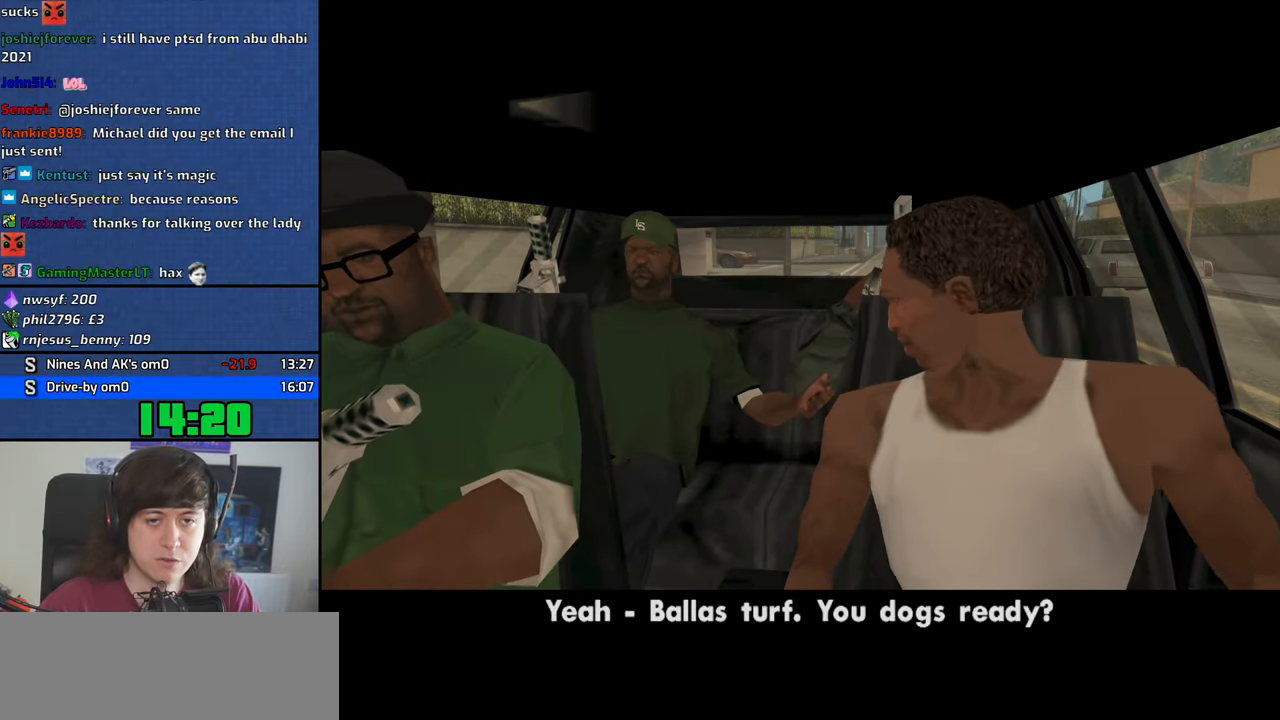
{"keys": ["w"], "mouse": [], "events": [[33, "a", "up"], [33, "d", "down"], [33, "mouse_left", "up"], [33, "mouse_right", "up"], [33, "w", "up"], [83, "d", "up"], [83, "mouse_left", "down"], [83, "mouse_right", "down"], [83, "space", "down"], [183, "a", "down"], [183, "mouse_left", "up"], [183, "mouse_right", "up"], [183, "space", "up"], [183, "w", "down"], [283, "a", "up"], [366, "mouse_left", "down"], [366, "mouse_right", "down"], [466, "mouse_left", "up"], [466, "mouse_right", "up"]]}
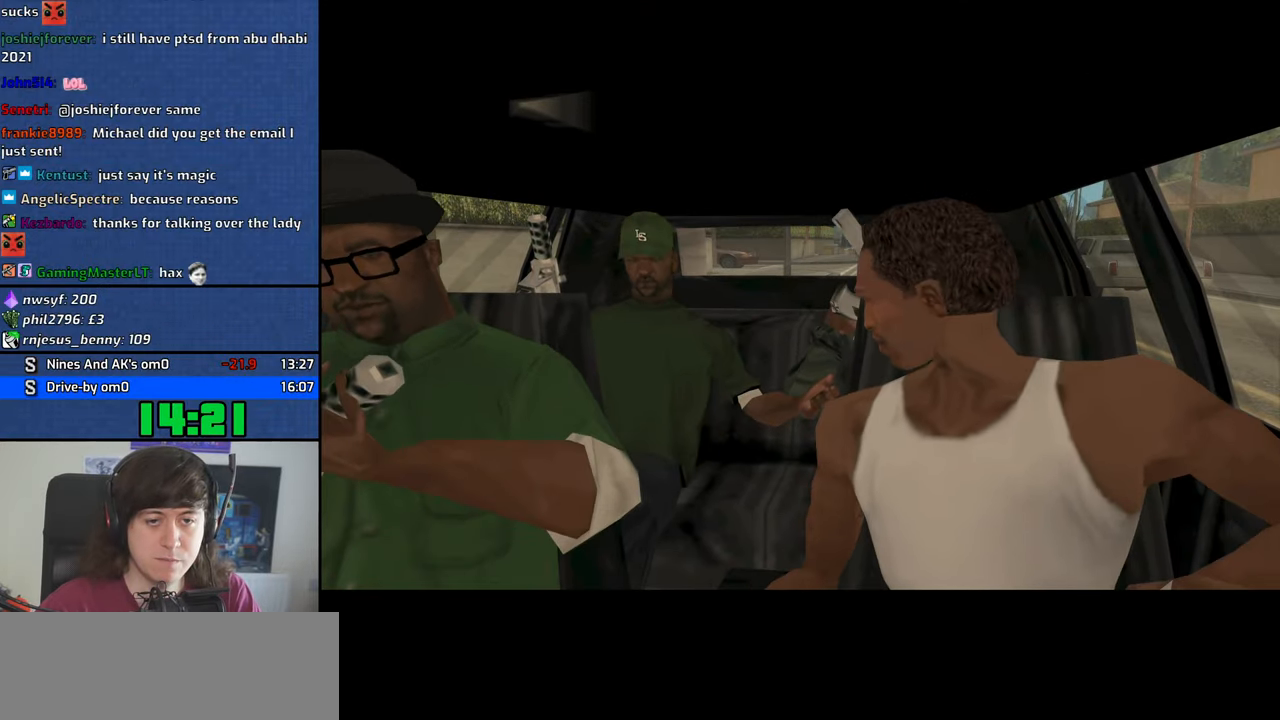
{"keys": ["a", "w"], "mouse": [], "events": [[16, "space", "down"], [50, "space", "up"], [333, "a", "down"]]}
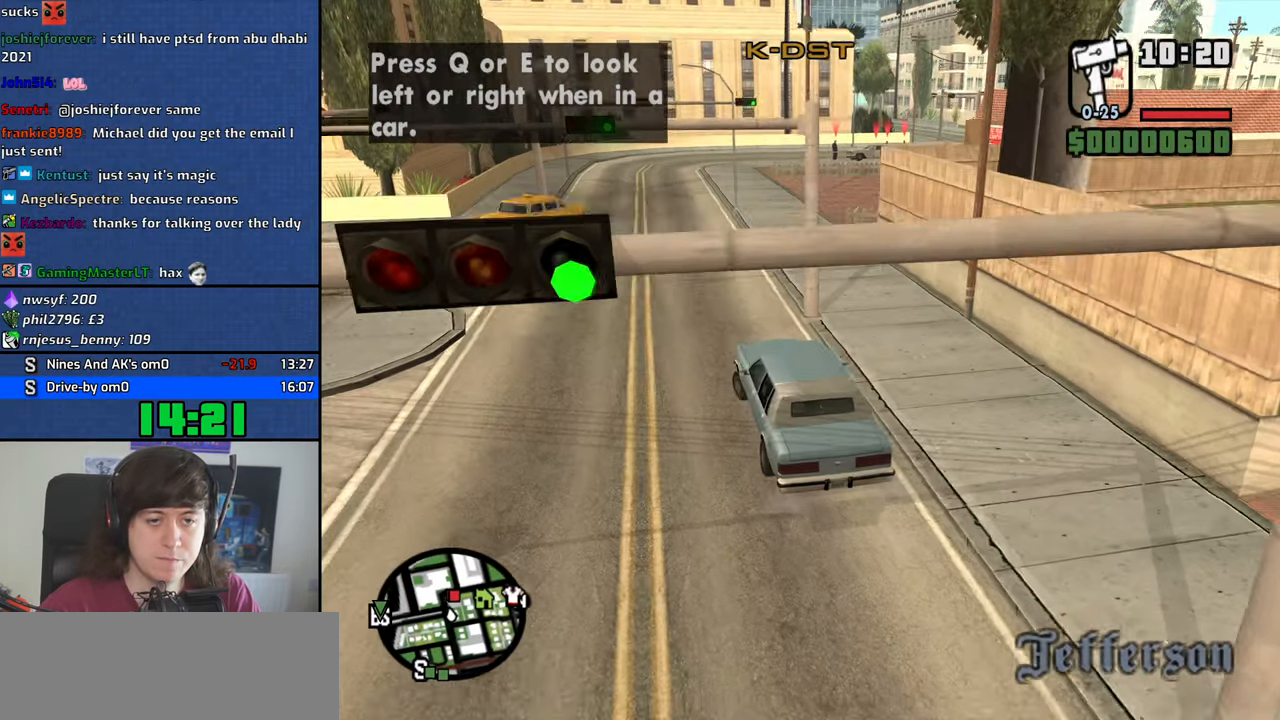
{"keys": ["w"], "mouse": [], "events": [[66, "a", "up"]]}
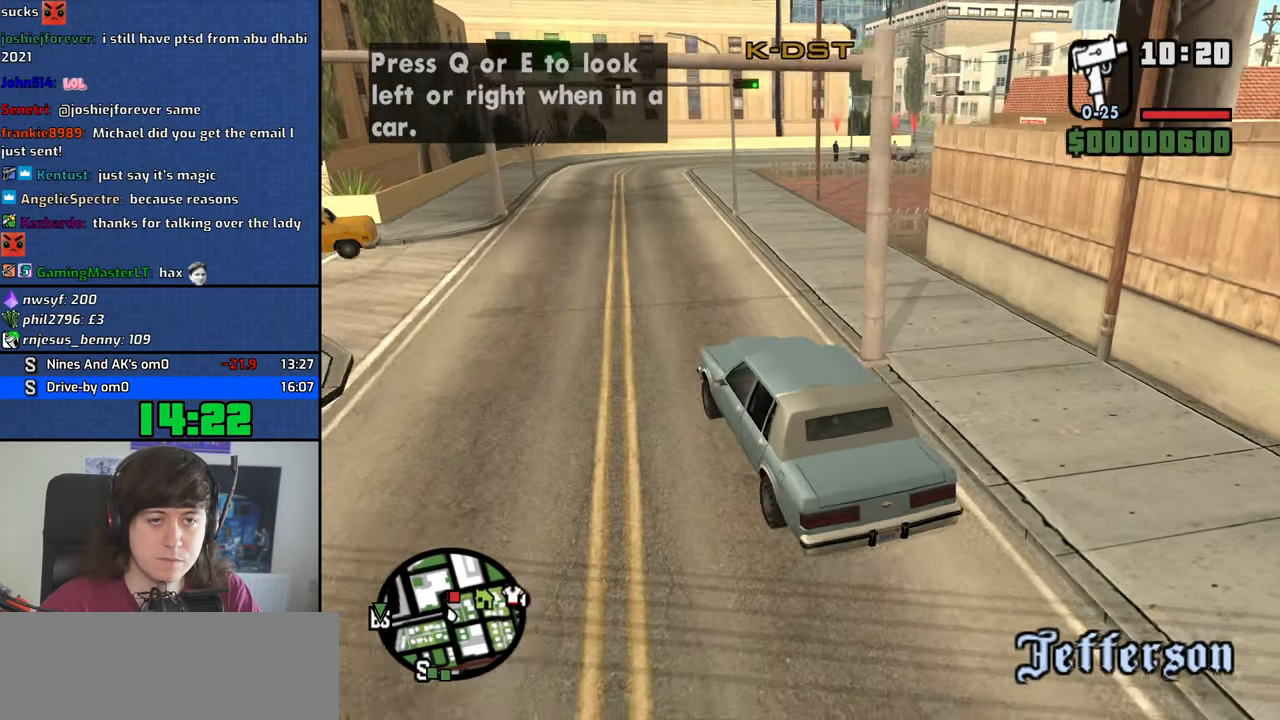
{"keys": ["a", "w"], "mouse": [], "events": [[467, "a", "down"]]}
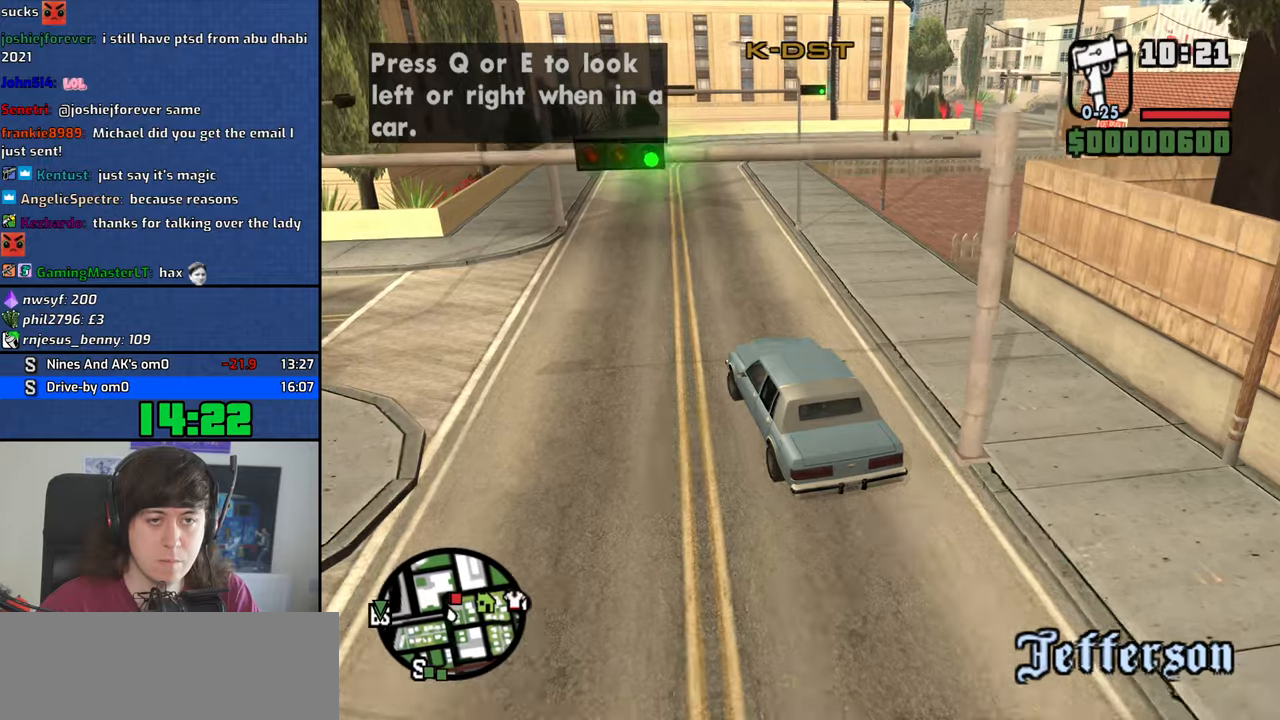
{"keys": ["w"], "mouse": [], "events": [[50, "a", "up"]]}
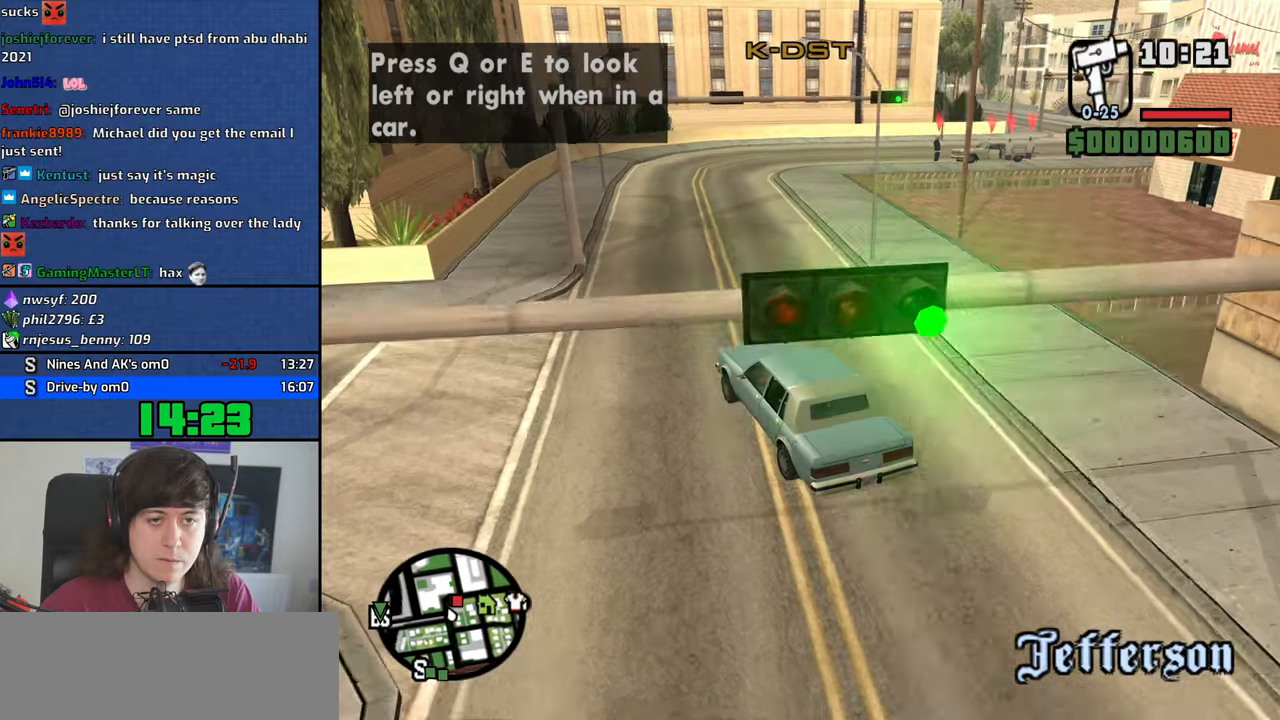
{"keys": ["w"], "mouse": [], "events": [[217, "d", "down"], [500, "d", "up"]]}
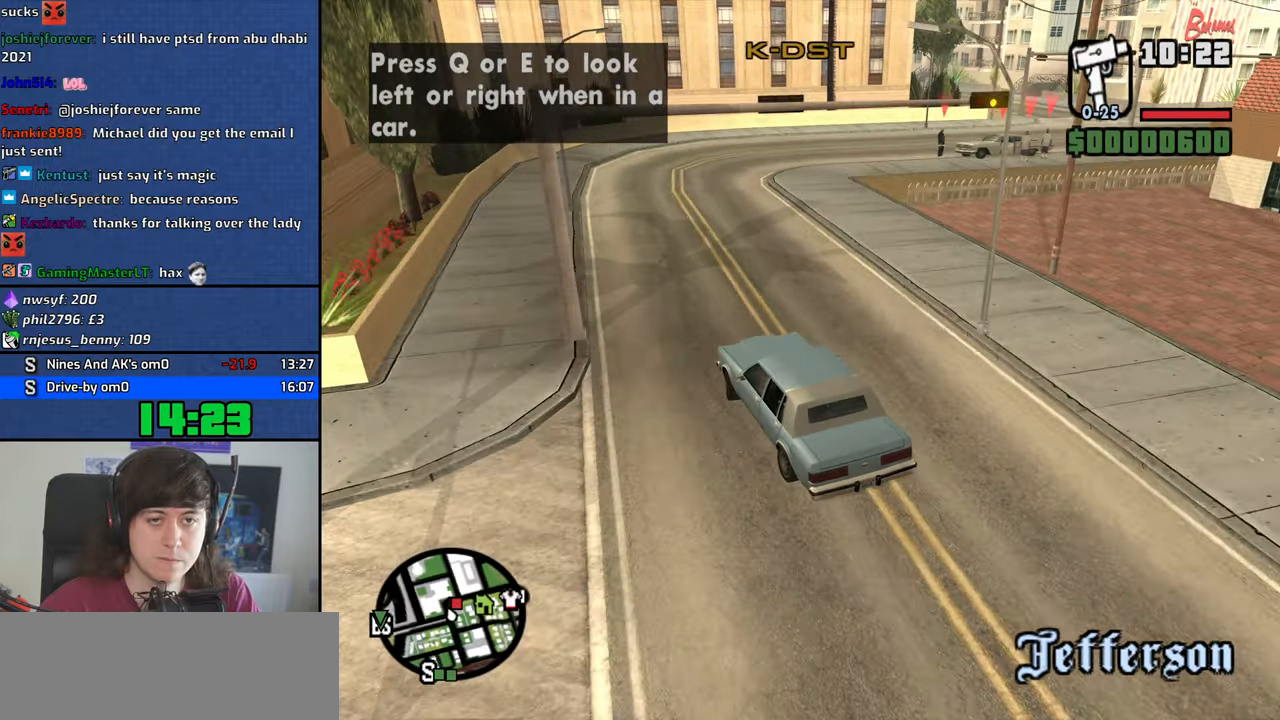
{"keys": ["d", "w"], "mouse": [], "events": [[83, "d", "down"]]}
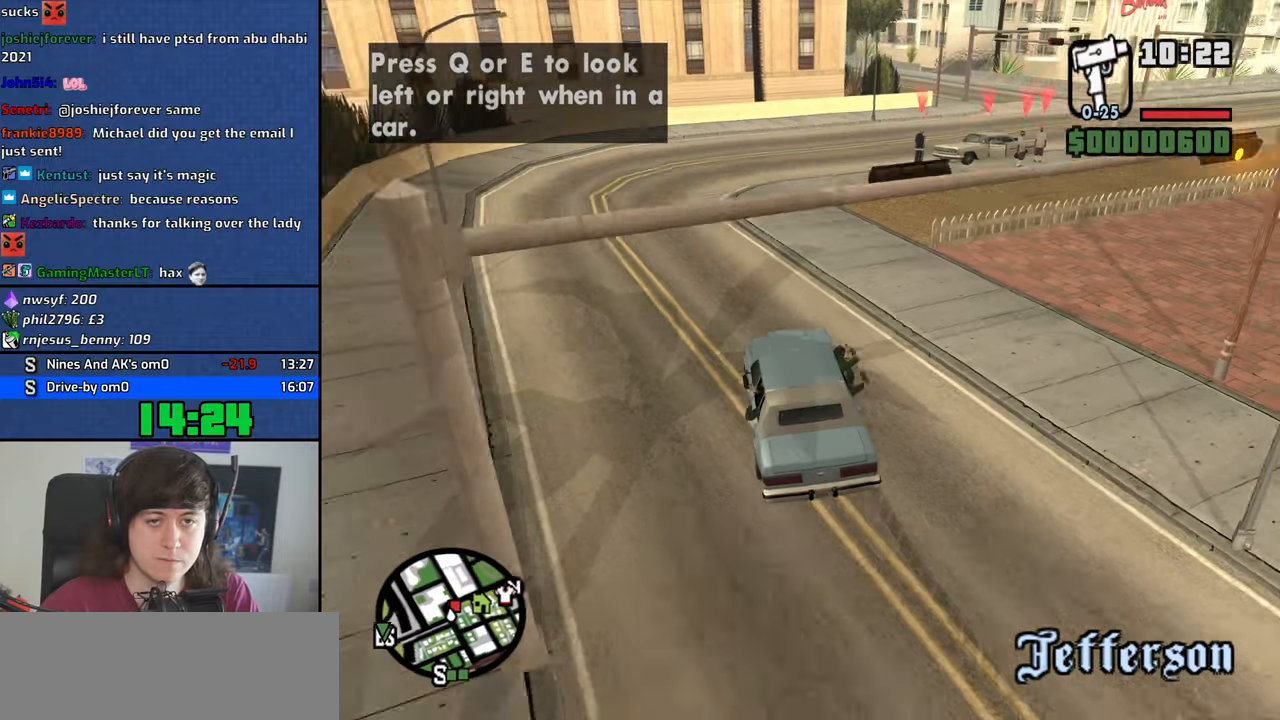
{"keys": ["w"], "mouse": [], "events": [[100, "d", "up"], [200, "d", "down"], [483, "d", "up"]]}
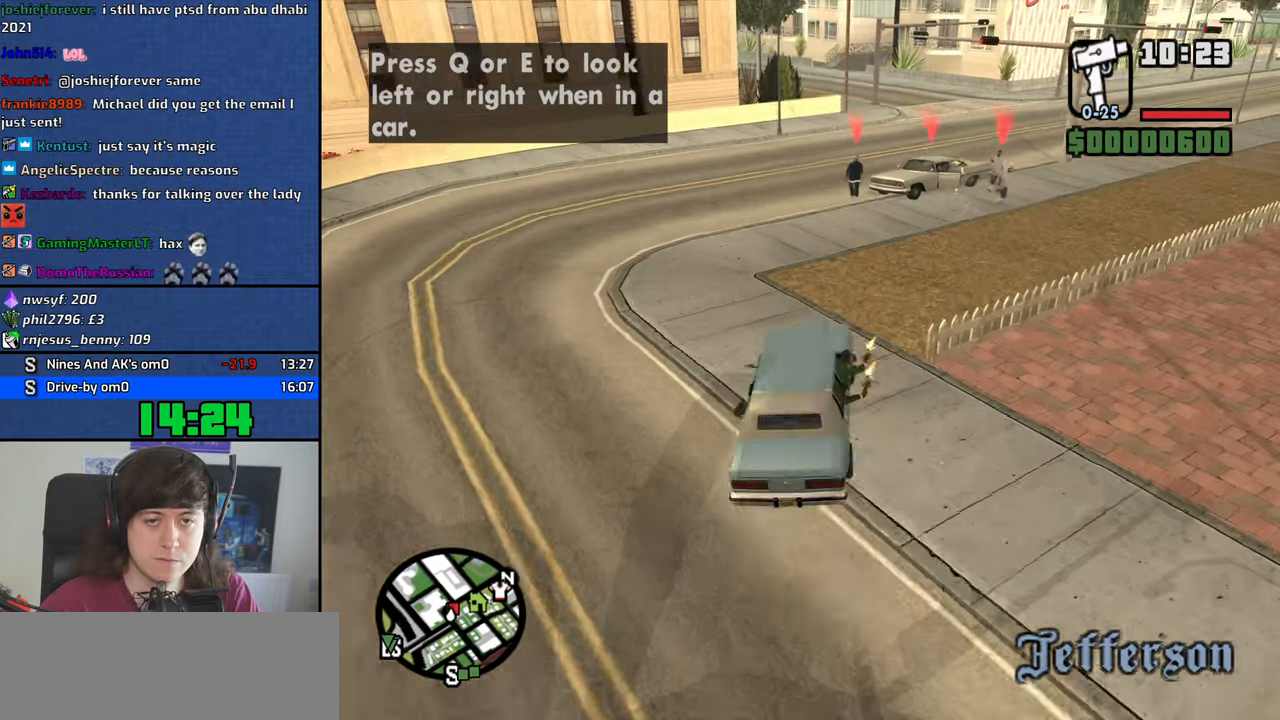
{"keys": ["d", "w"], "mouse": [], "events": [[67, "d", "down"]]}
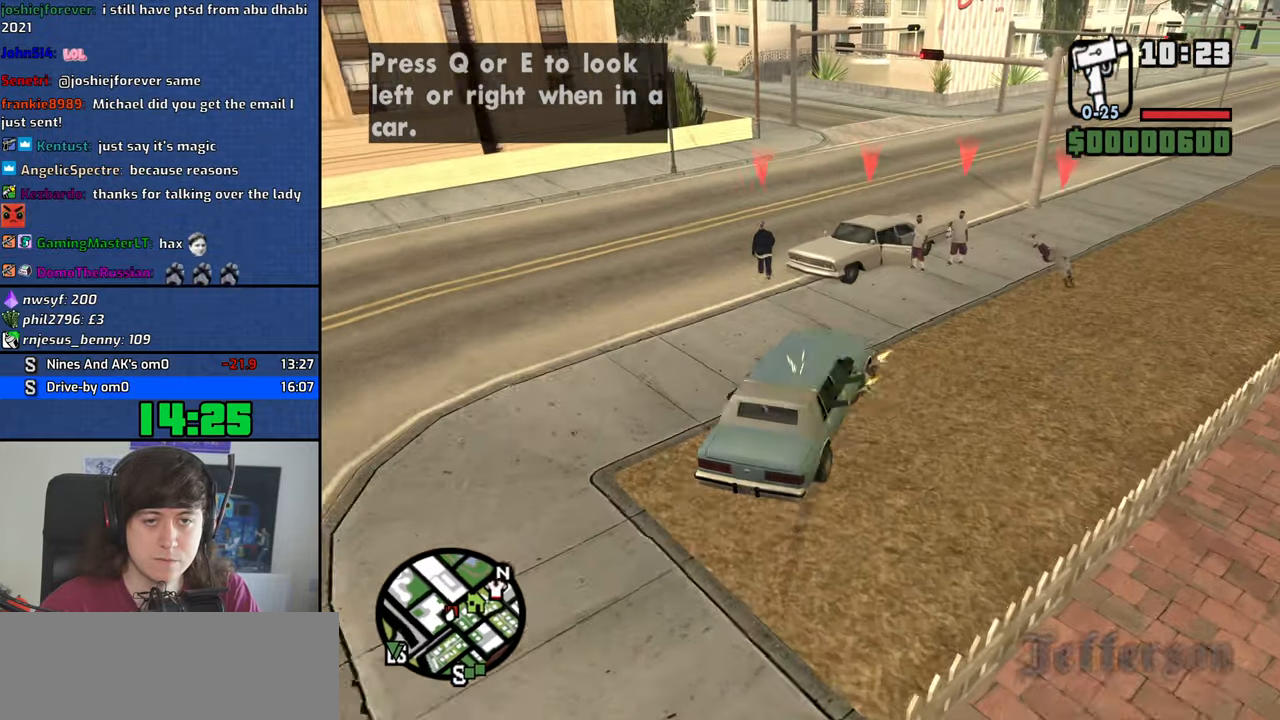
{"keys": ["s"], "mouse": [], "events": [[33, "w", "up"], [83, "d", "up"], [183, "s", "down"]]}
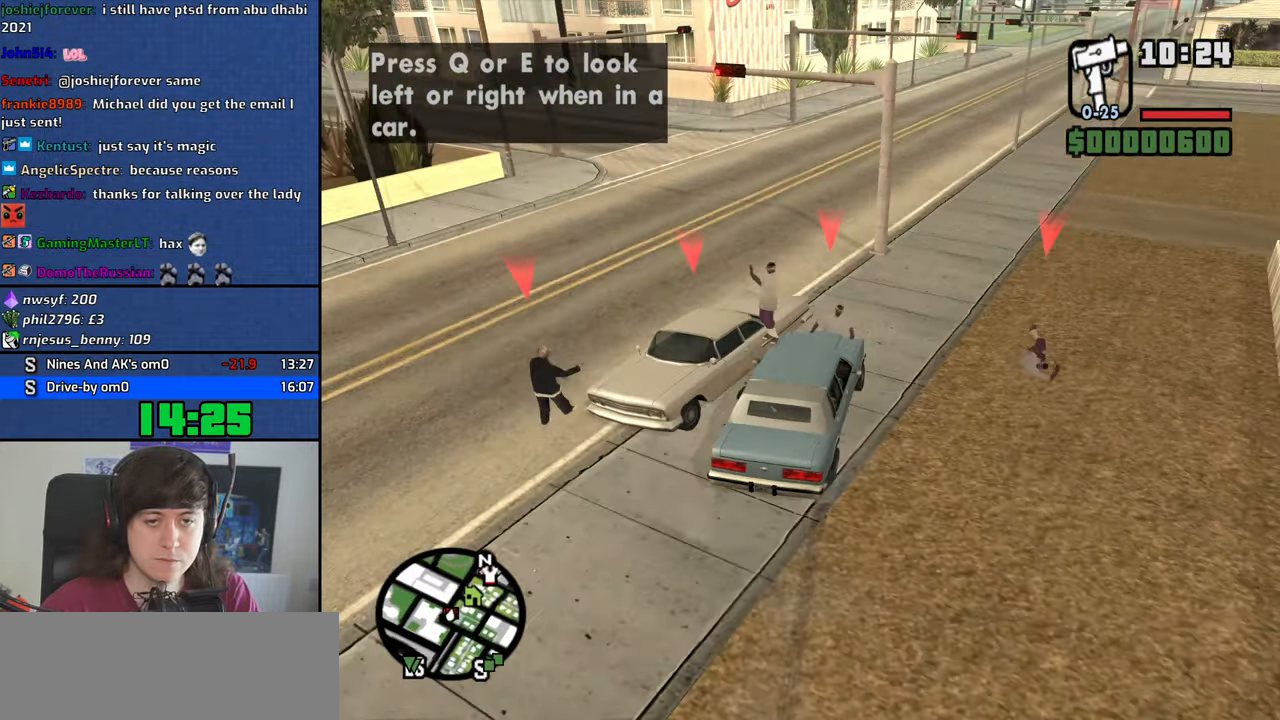
{"keys": ["a", "s"], "mouse": [], "events": [[383, "a", "down"]]}
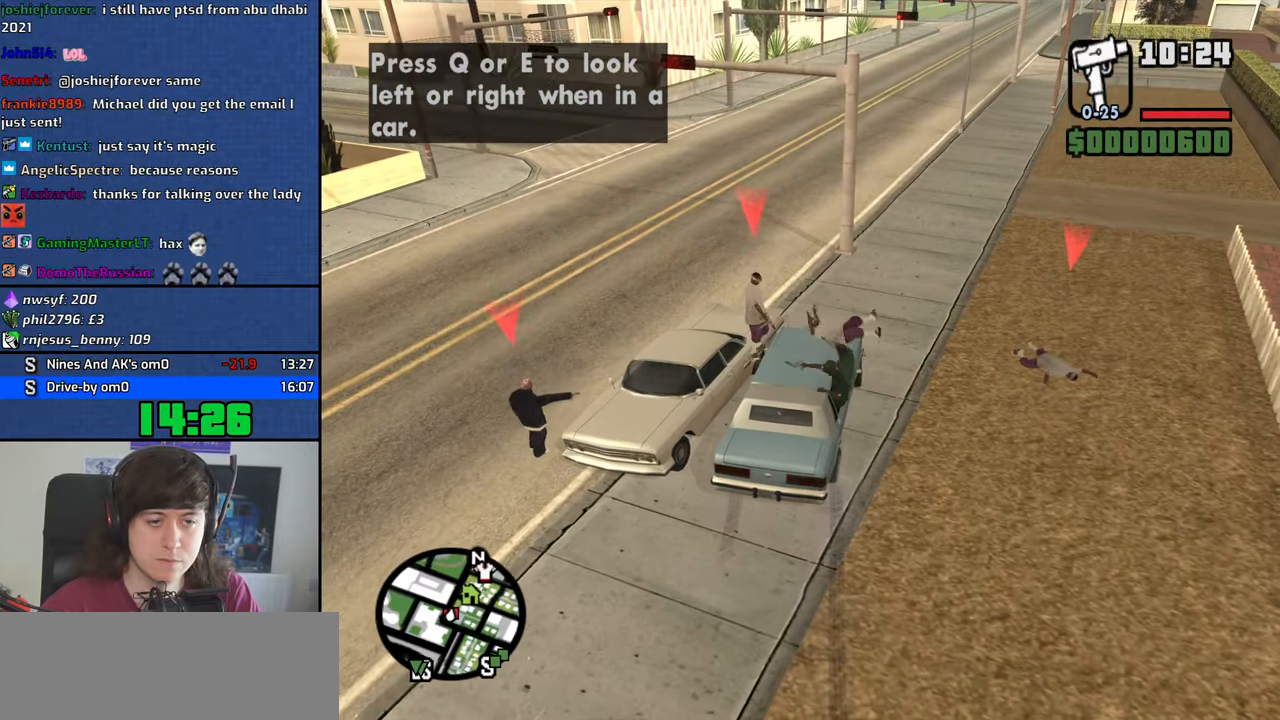
{"keys": ["q"], "mouse": ["left"], "events": [[400, "a", "up"], [400, "s", "up"], [450, "mouse_left", "down"], [500, "q", "down"]]}
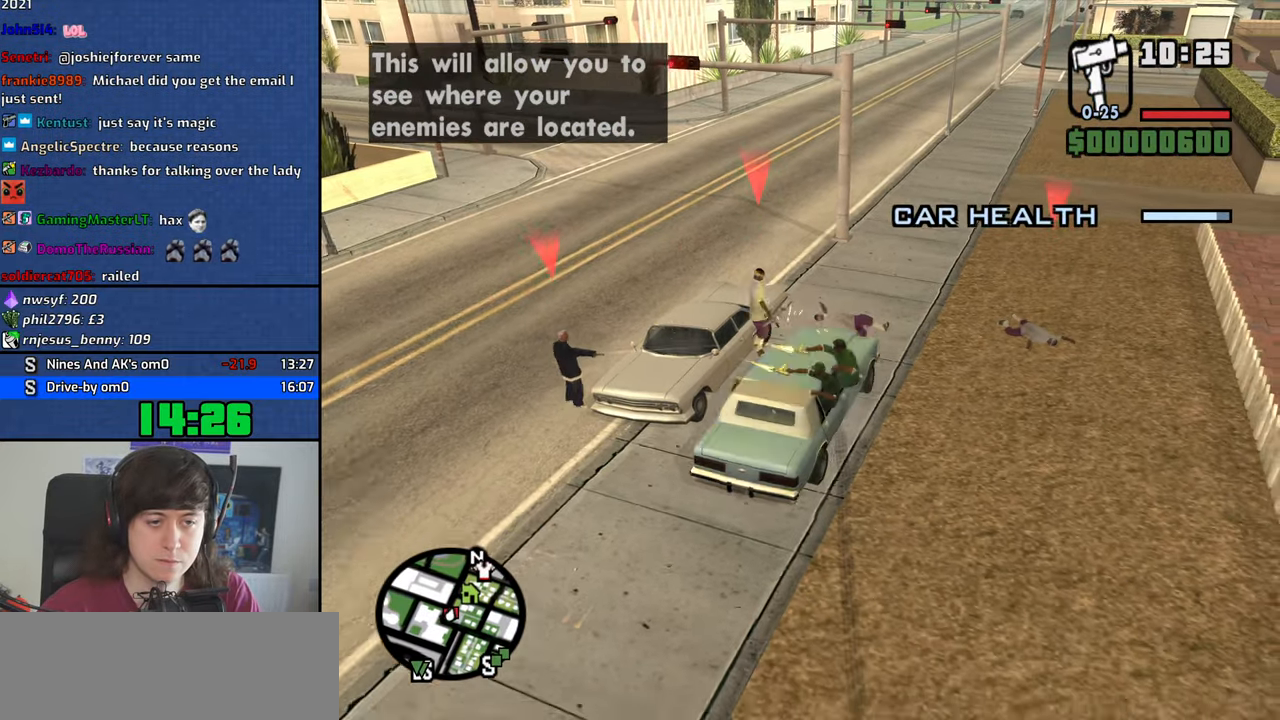
{"keys": ["q", "w"], "mouse": ["left"], "events": [[467, "w", "down"]]}
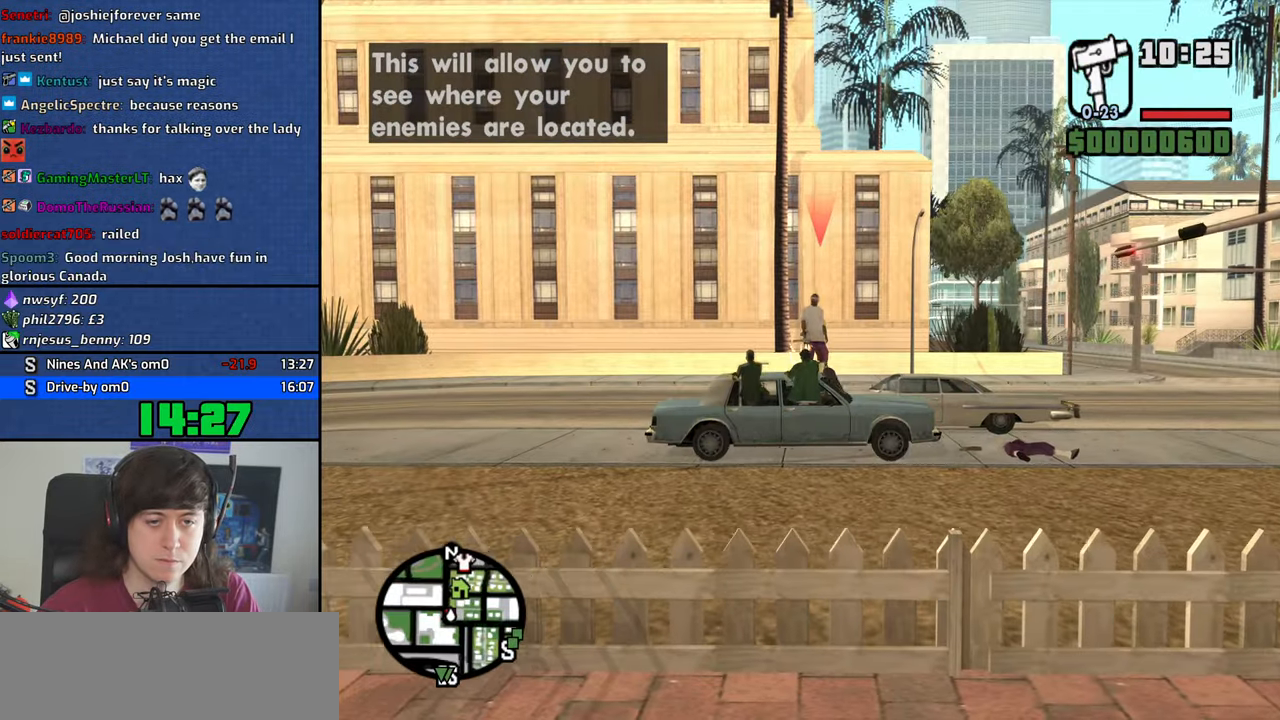
{"keys": ["w"], "mouse": [], "events": [[333, "mouse_left", "up"], [383, "q", "up"]]}
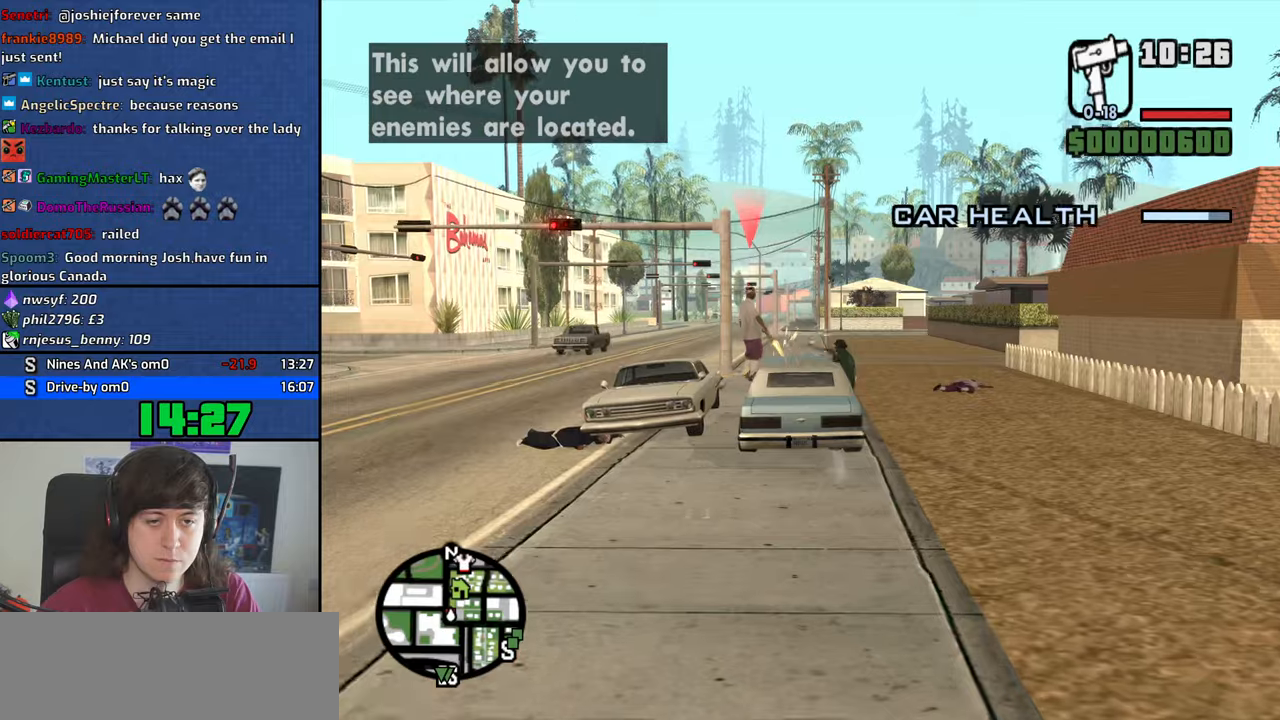
{"keys": ["d", "w"], "mouse": [], "events": [[267, "d", "down"]]}
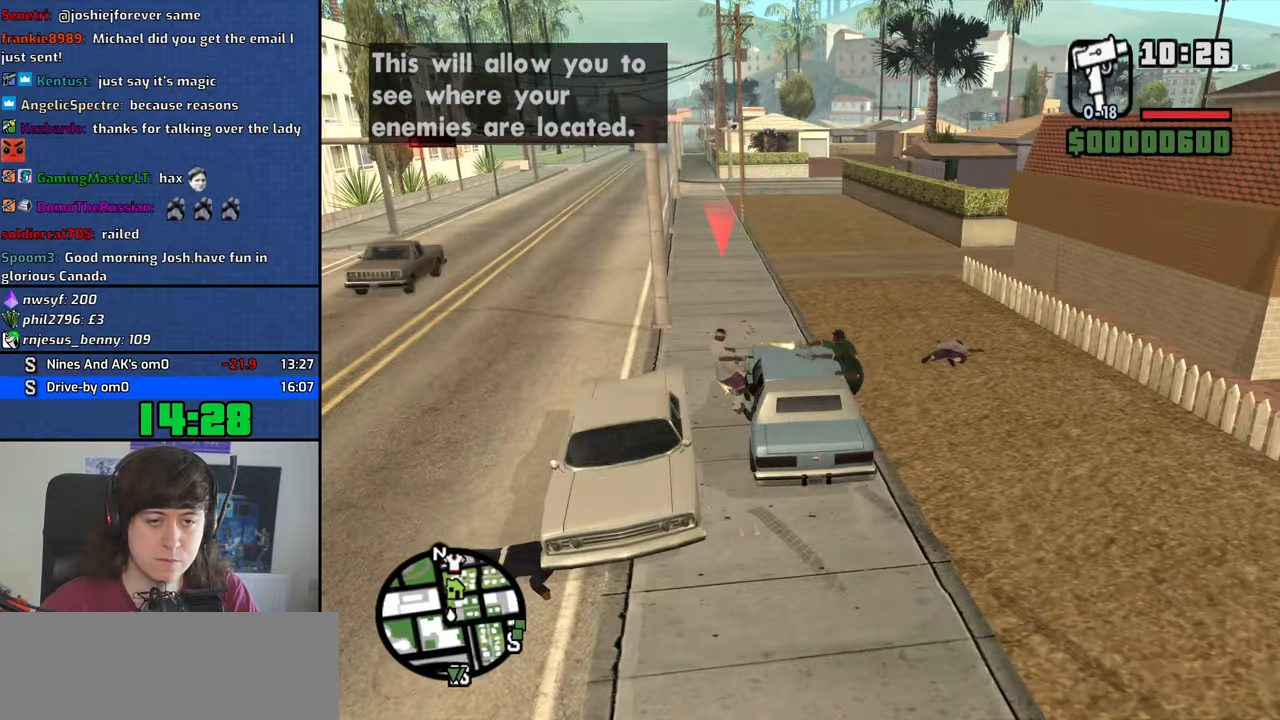
{"keys": ["3", "w"], "mouse": [], "events": [[34, "d", "up"], [184, "3", "down"]]}
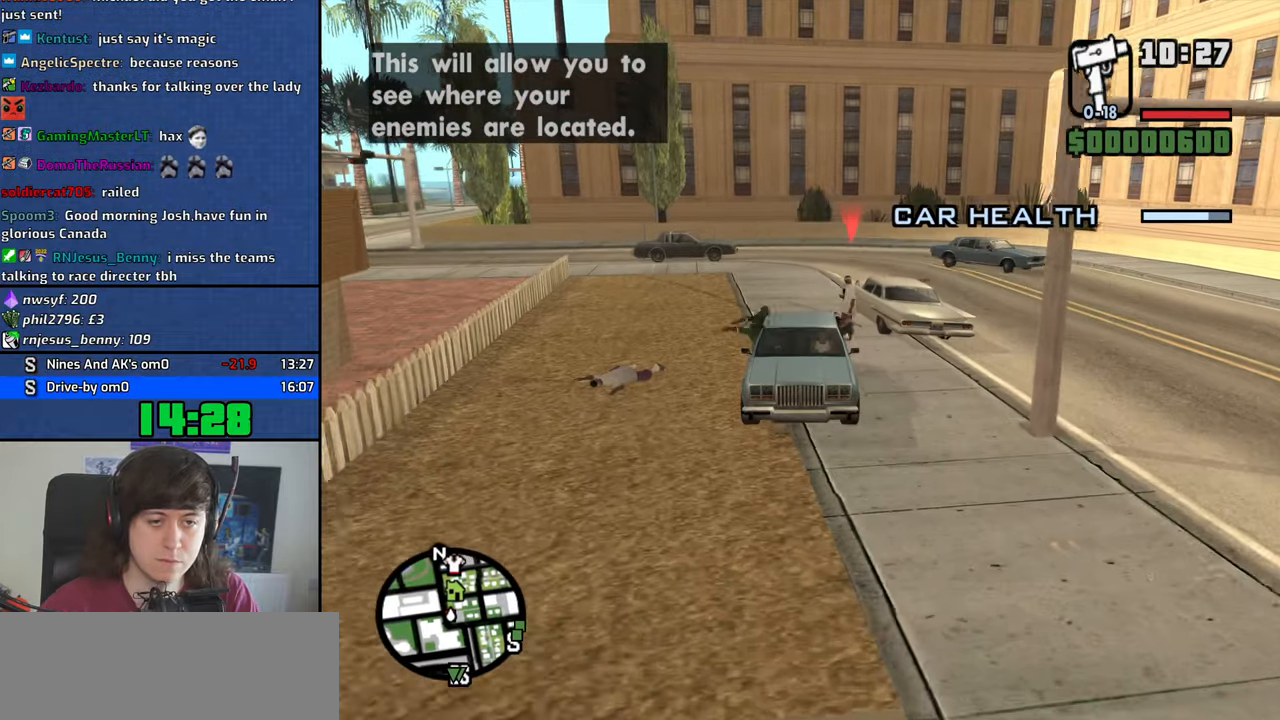
{"keys": ["3", "w"], "mouse": [], "events": [[334, "a", "down"], [434, "a", "up"]]}
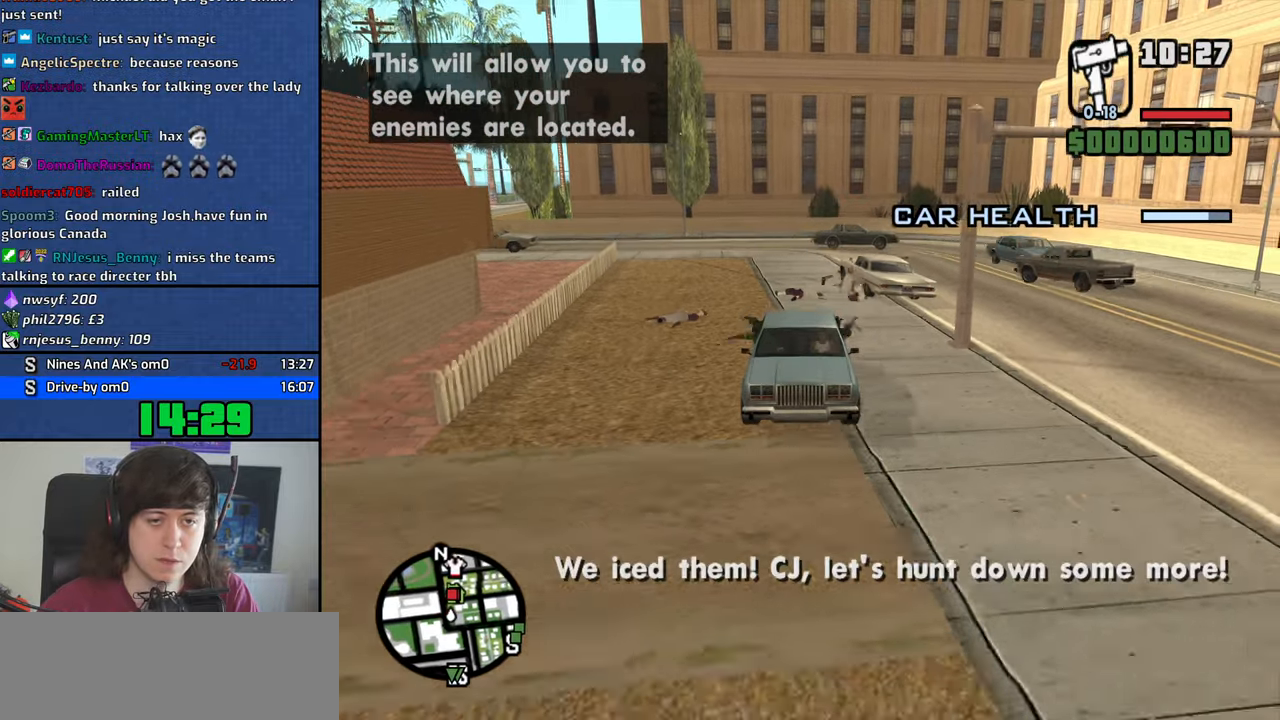
{"keys": ["w"], "mouse": [], "events": [[17, "3", "up"]]}
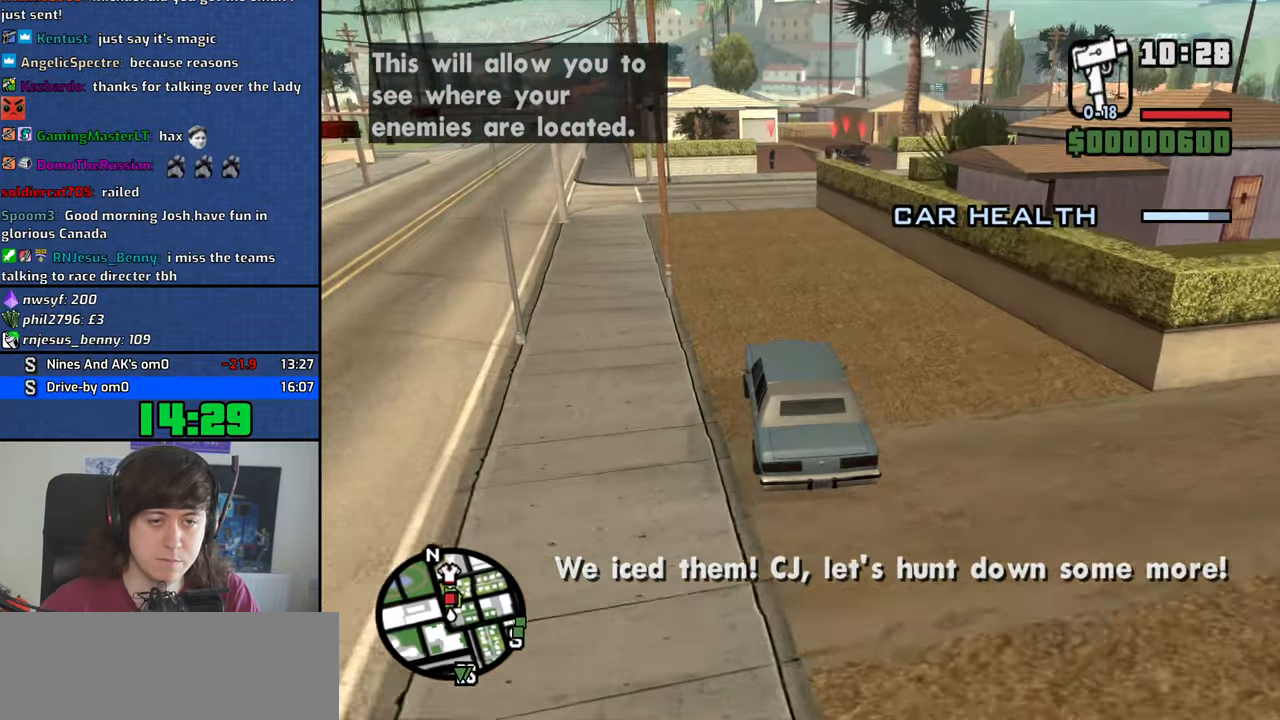
{"keys": ["w"], "mouse": [], "events": []}
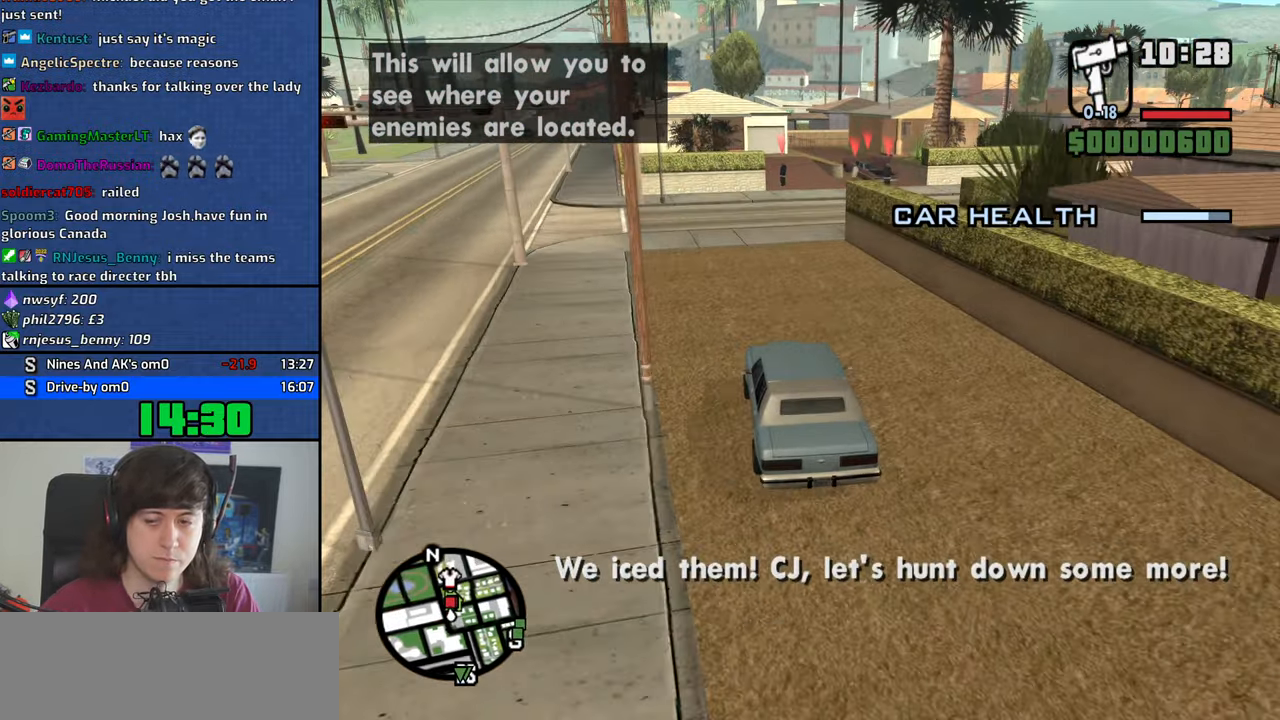
{"keys": ["d", "w"], "mouse": [], "events": [[200, "d", "down"], [284, "d", "up"], [484, "d", "down"]]}
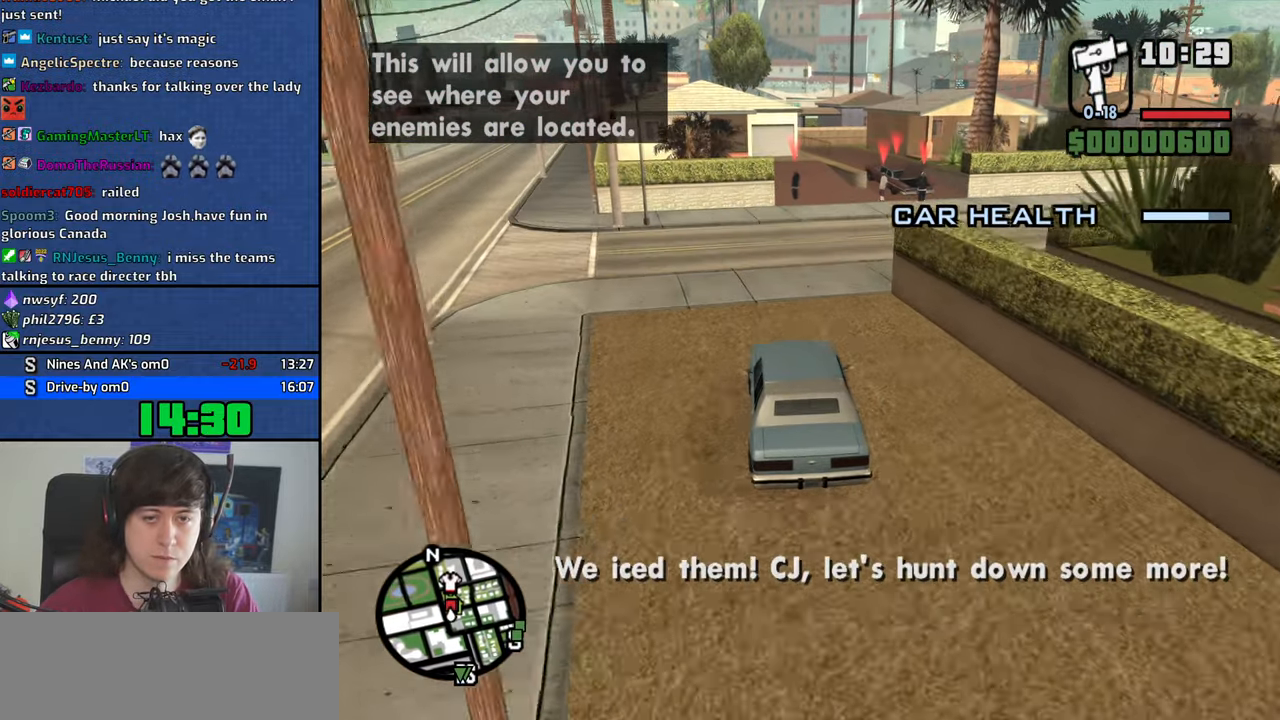
{"keys": ["d", "w"], "mouse": [], "events": [[117, "d", "up"], [217, "d", "down"], [267, "d", "up"], [400, "d", "down"]]}
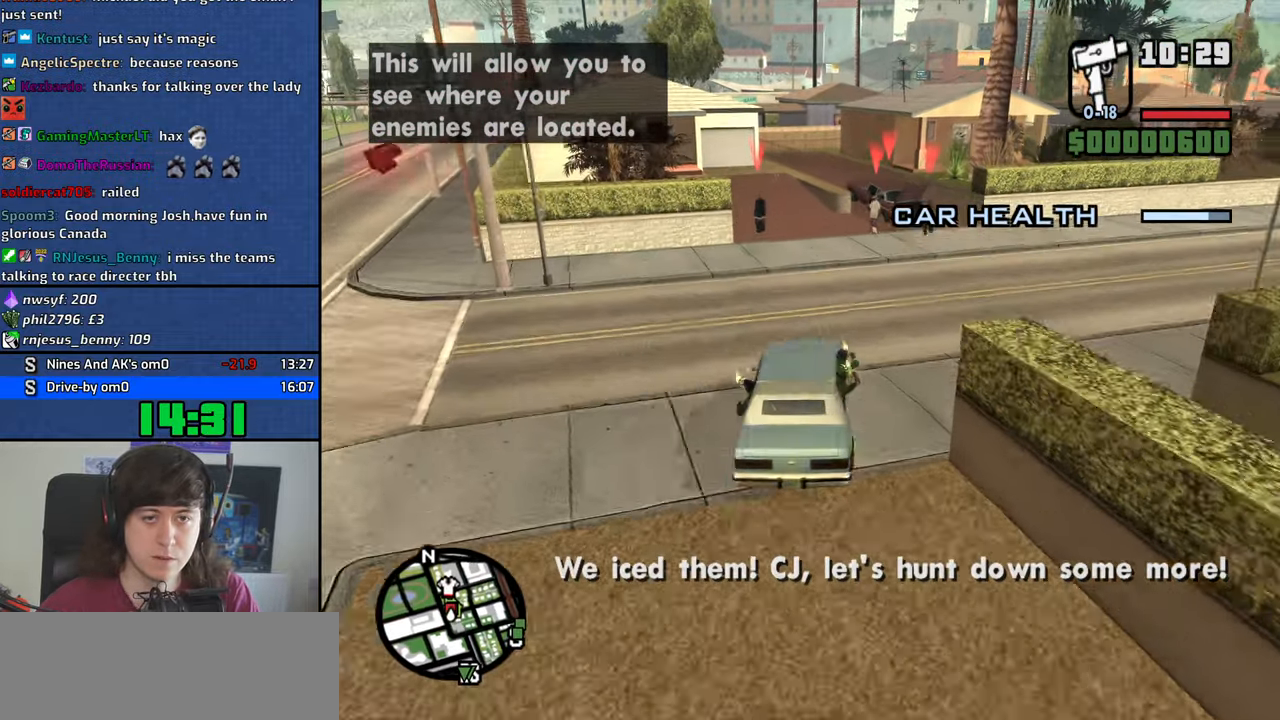
{"keys": ["w"], "mouse": [], "events": [[84, "d", "up"], [367, "d", "down"], [417, "d", "up"]]}
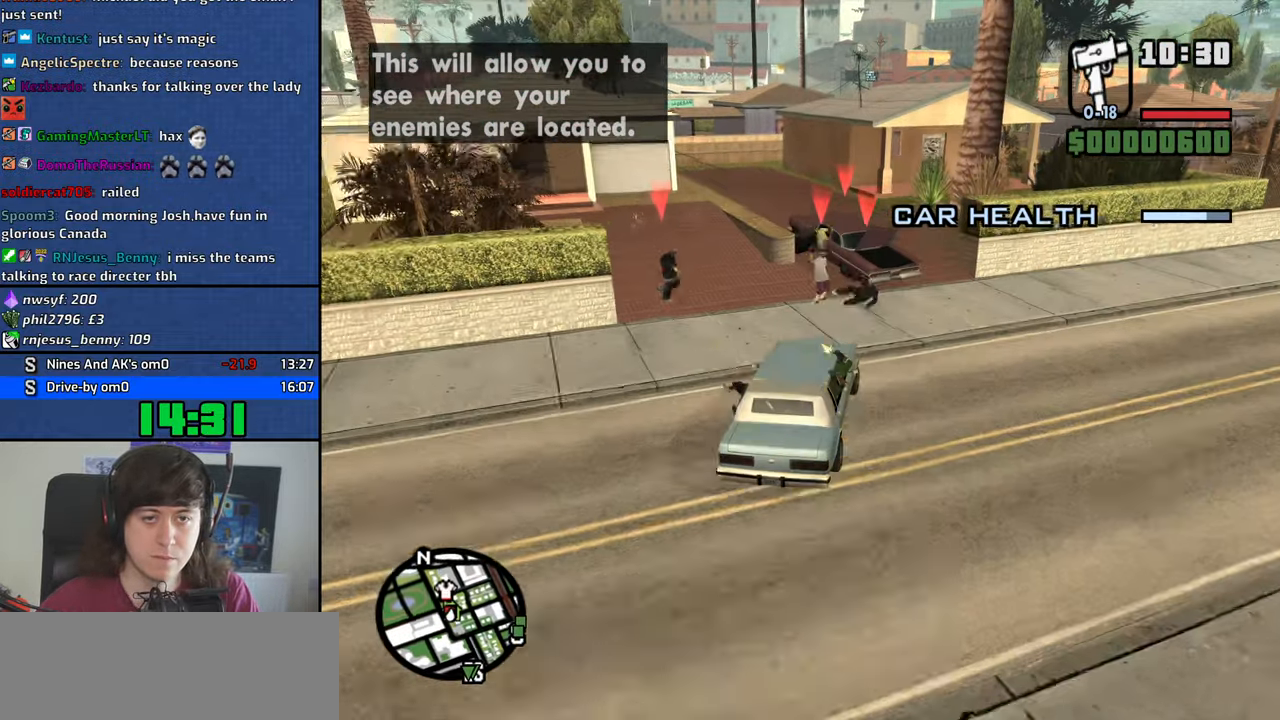
{"keys": ["a", "s"], "mouse": [], "events": [[17, "d", "down"], [250, "w", "up"], [334, "s", "down"], [434, "a", "down"], [434, "d", "up"]]}
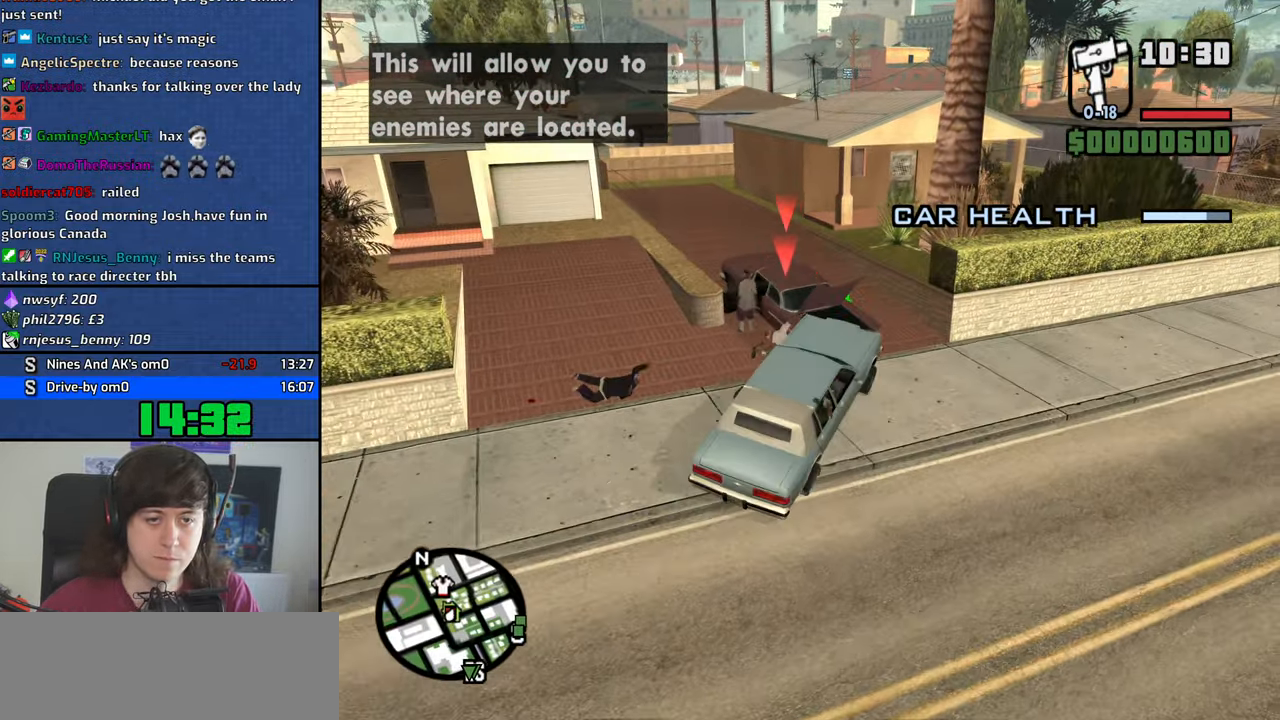
{"keys": ["a", "s"], "mouse": [], "events": []}
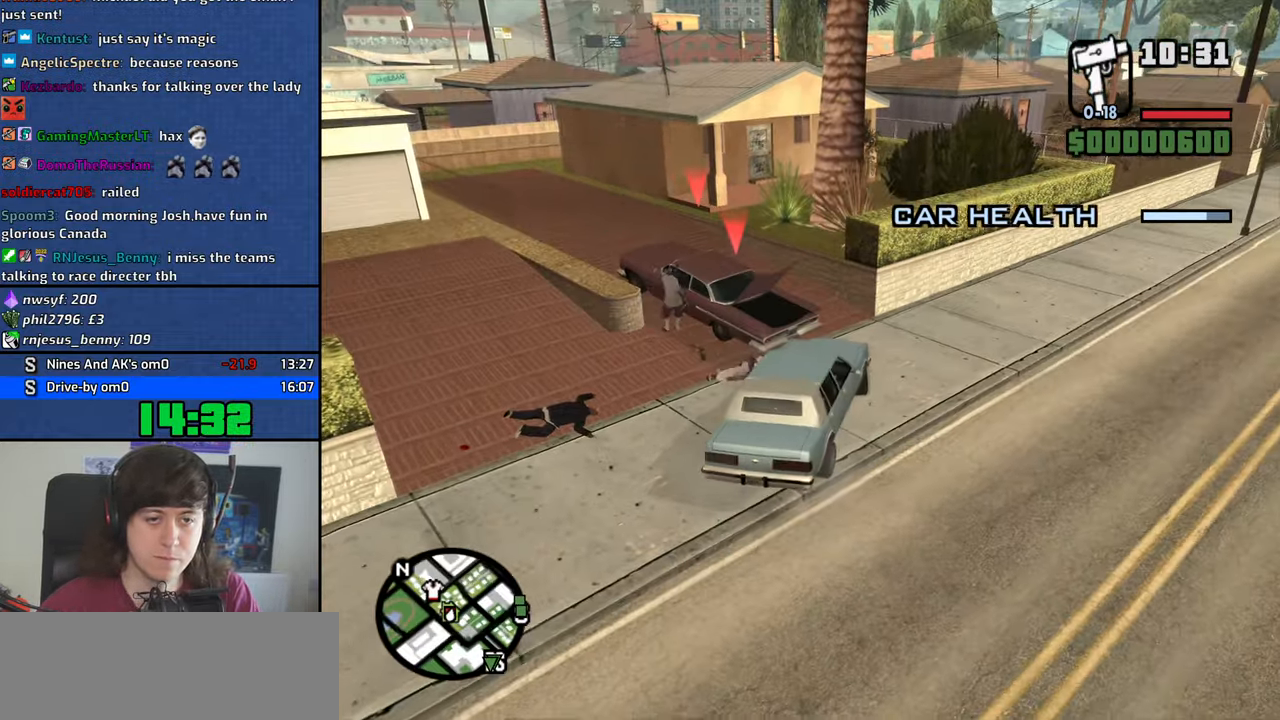
{"keys": ["d", "w"], "mouse": [], "events": [[233, "s", "up"], [366, "w", "down"], [416, "a", "up"], [416, "d", "down"]]}
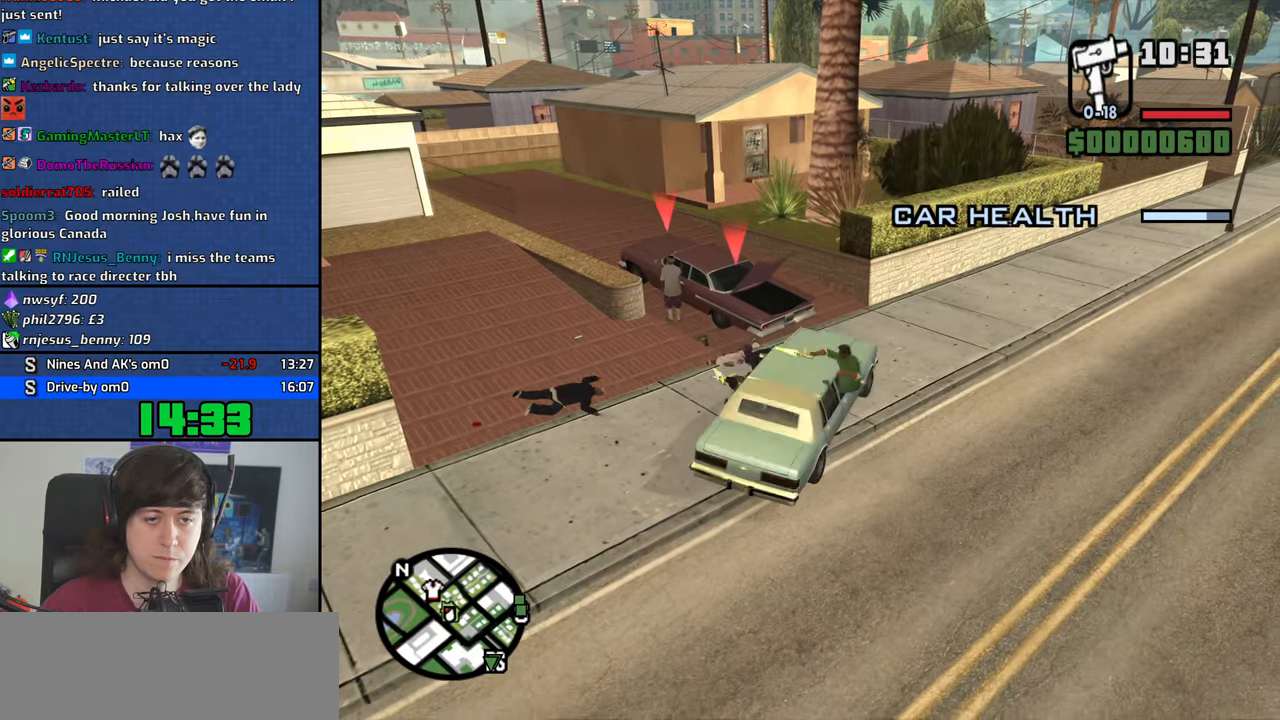
{"keys": ["q"], "mouse": ["left"], "events": [[250, "mouse_left", "down"], [250, "q", "down"], [333, "w", "up"], [383, "d", "up"]]}
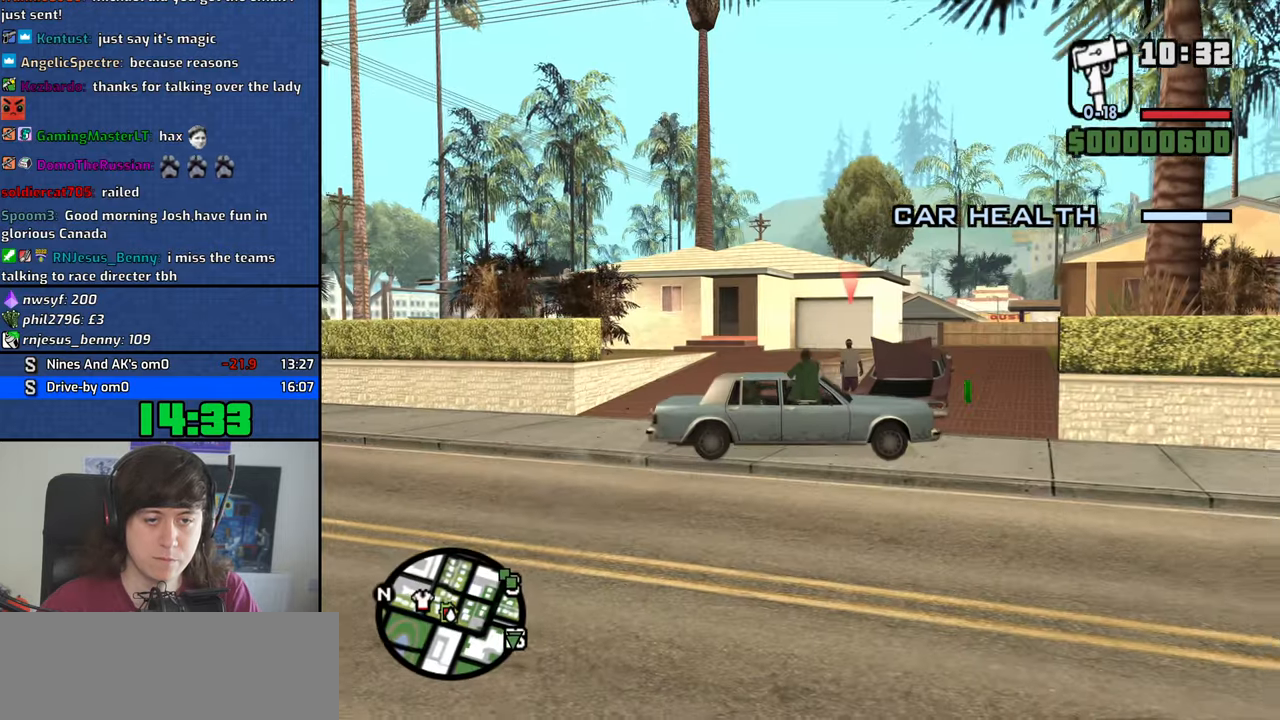
{"keys": ["q", "w"], "mouse": ["left"], "events": [[500, "w", "down"]]}